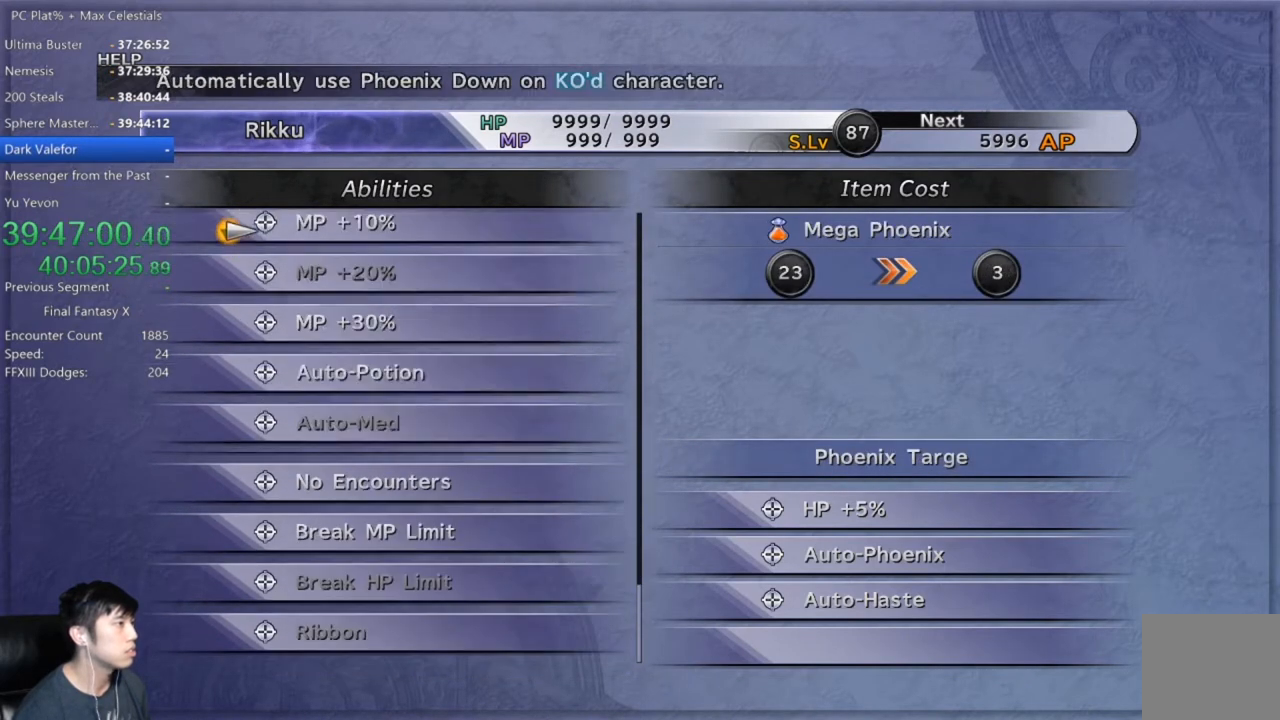
Gameplay with a controller (Xbox layout); each line is a JSON object with the inputs held at the frame after it. "events" lists button and stick changes between this image and that frame as [ms after this image, input, new state], when the widget could be followed in between.
{"buttons": [], "left_stick": "center", "right_stick": "center", "events": [[234, "R2", "down"], [334, "R2", "up"]]}
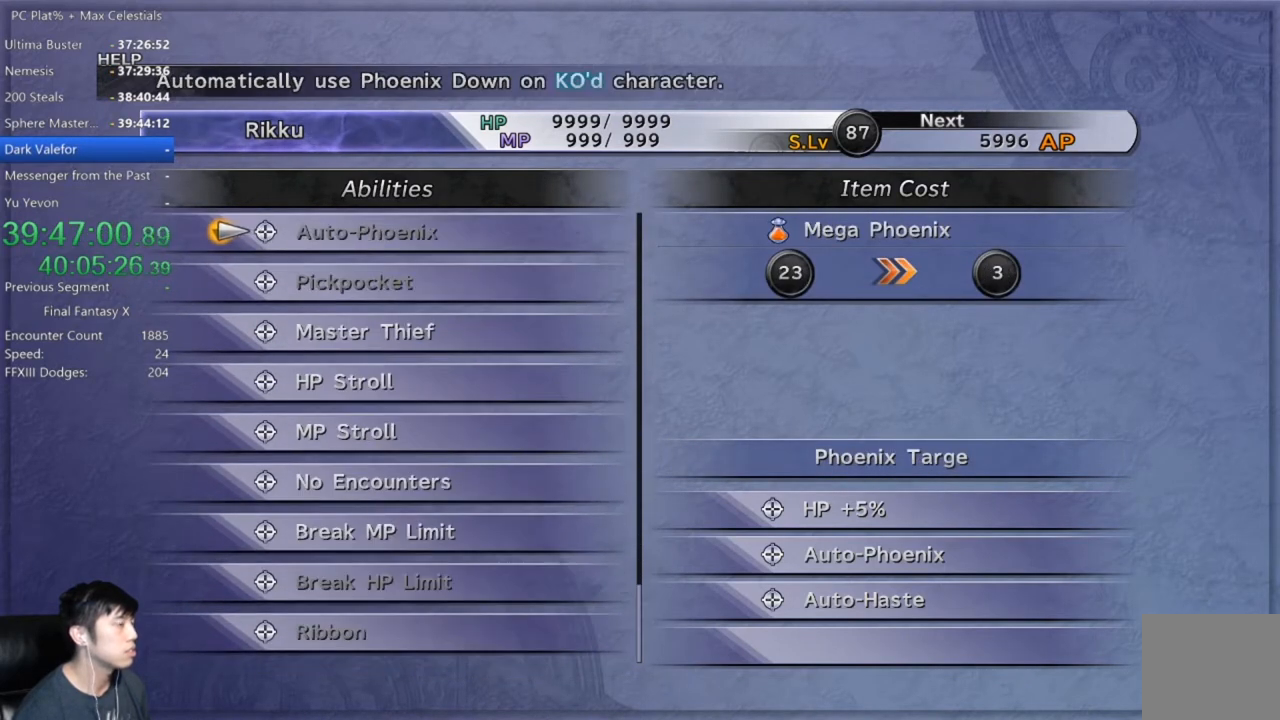
{"buttons": ["L2"], "left_stick": "center", "right_stick": "center", "events": [[101, "R2", "down"], [234, "R2", "up"], [501, "L2", "down"]]}
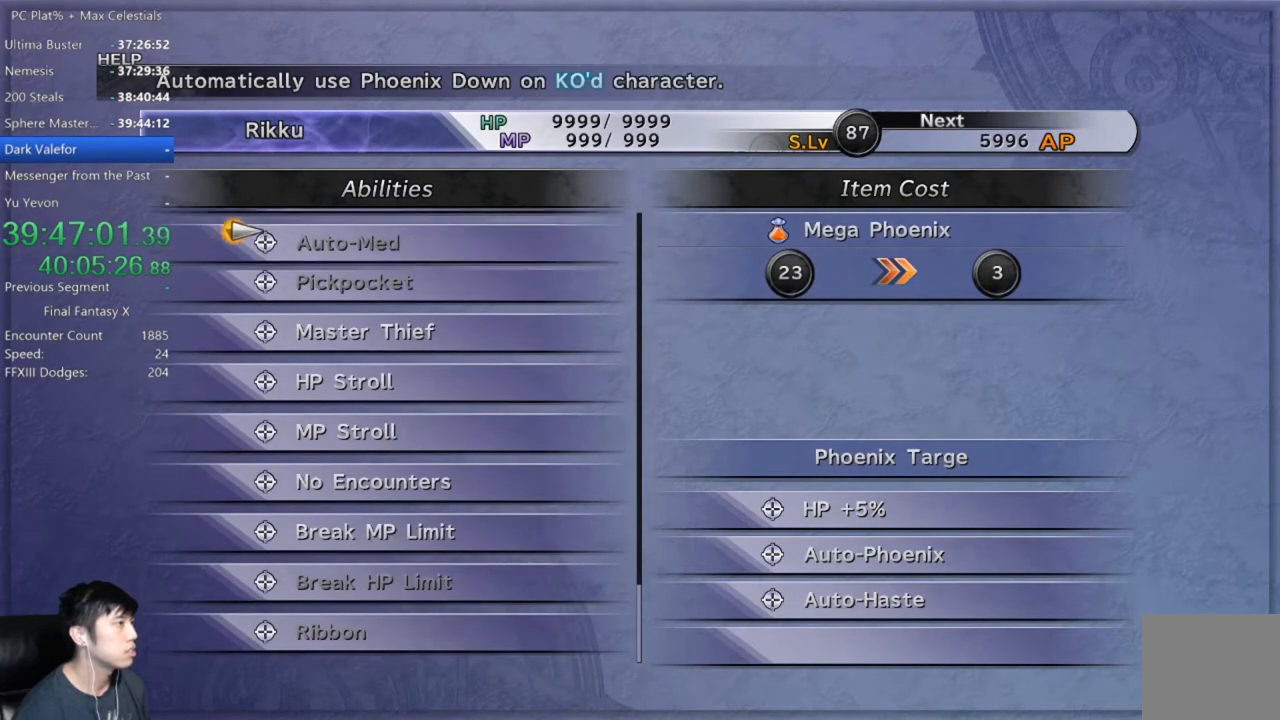
{"buttons": [], "left_stick": "center", "right_stick": "center", "events": [[100, "L2", "up"], [200, "L2", "down"], [300, "L2", "up"], [367, "L2", "down"], [467, "L2", "up"]]}
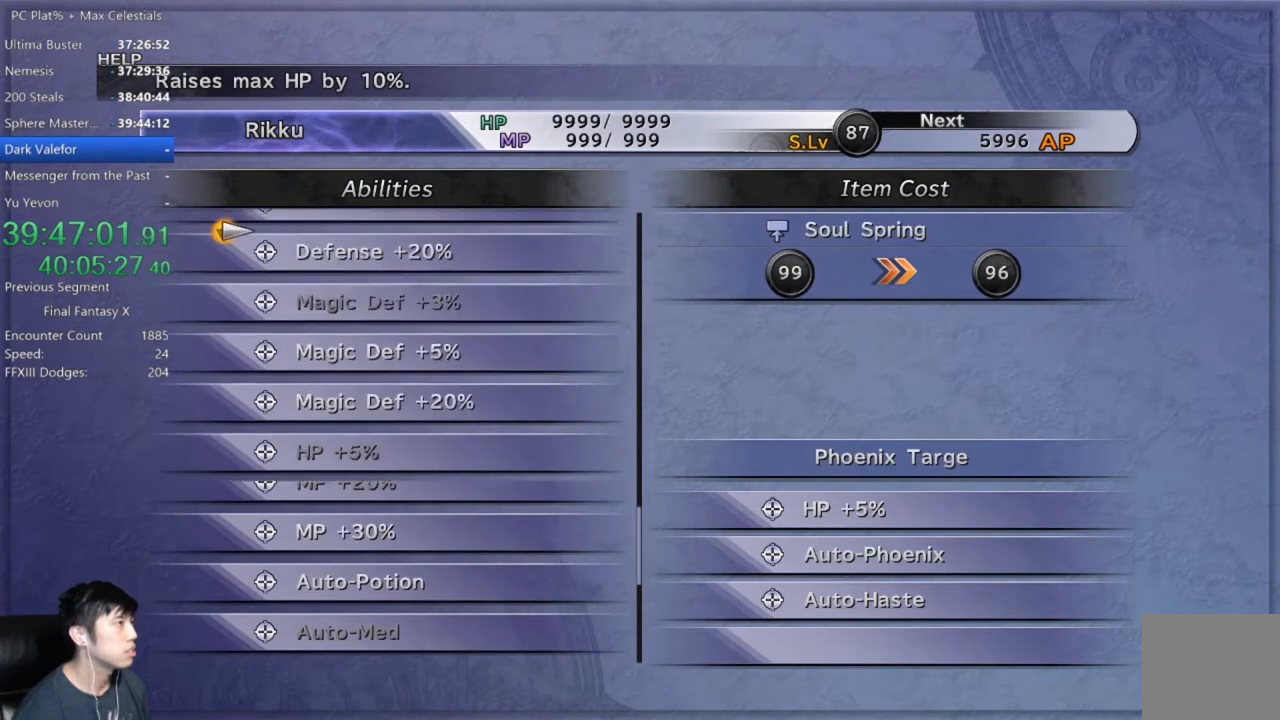
{"buttons": ["L2"], "left_stick": "center", "right_stick": "center", "events": [[101, "L2", "down"], [267, "L2", "up"], [501, "L2", "down"]]}
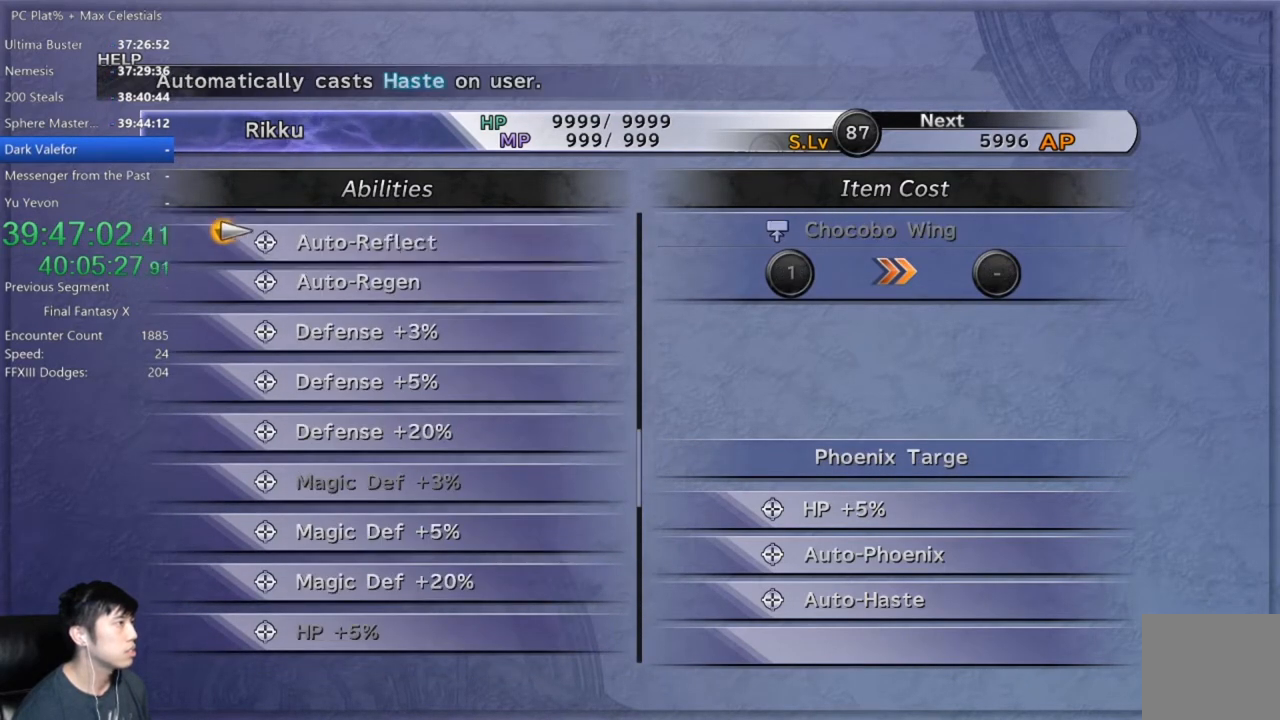
{"buttons": [], "left_stick": "center", "right_stick": "center", "events": [[100, "L2", "up"]]}
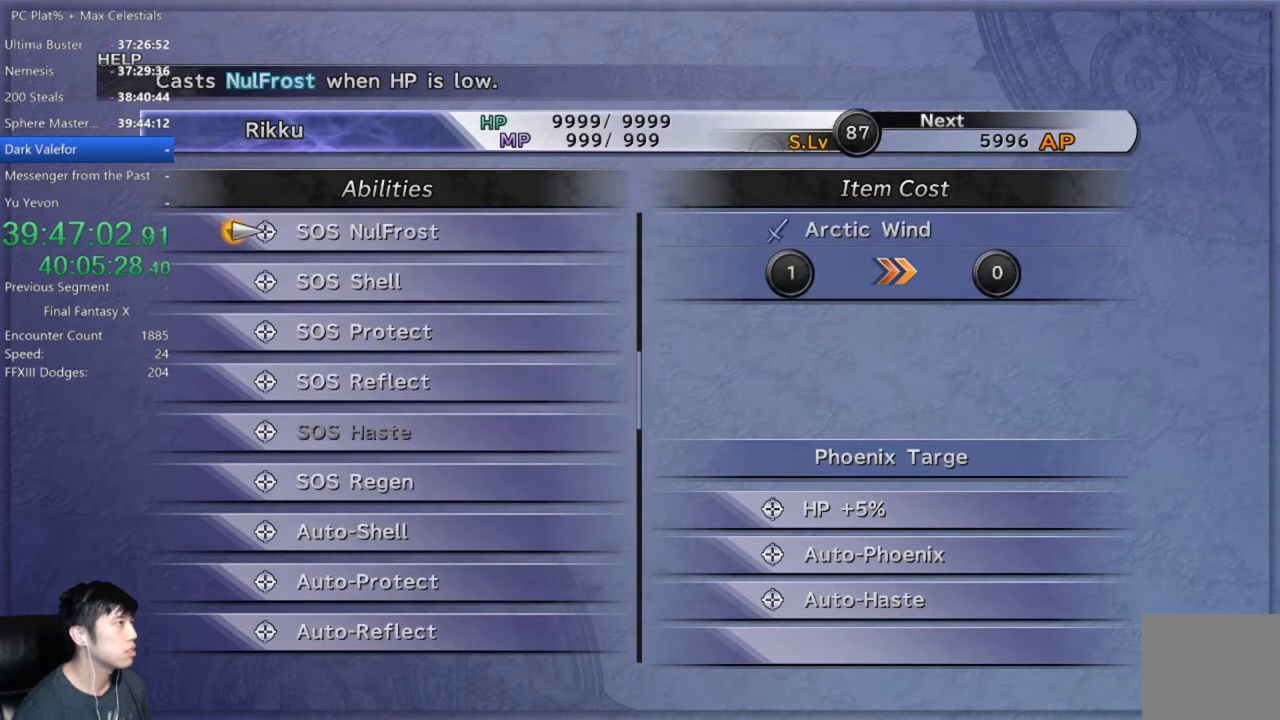
{"buttons": [], "left_stick": "center", "right_stick": "center", "events": [[101, "L2", "down"], [201, "L2", "up"]]}
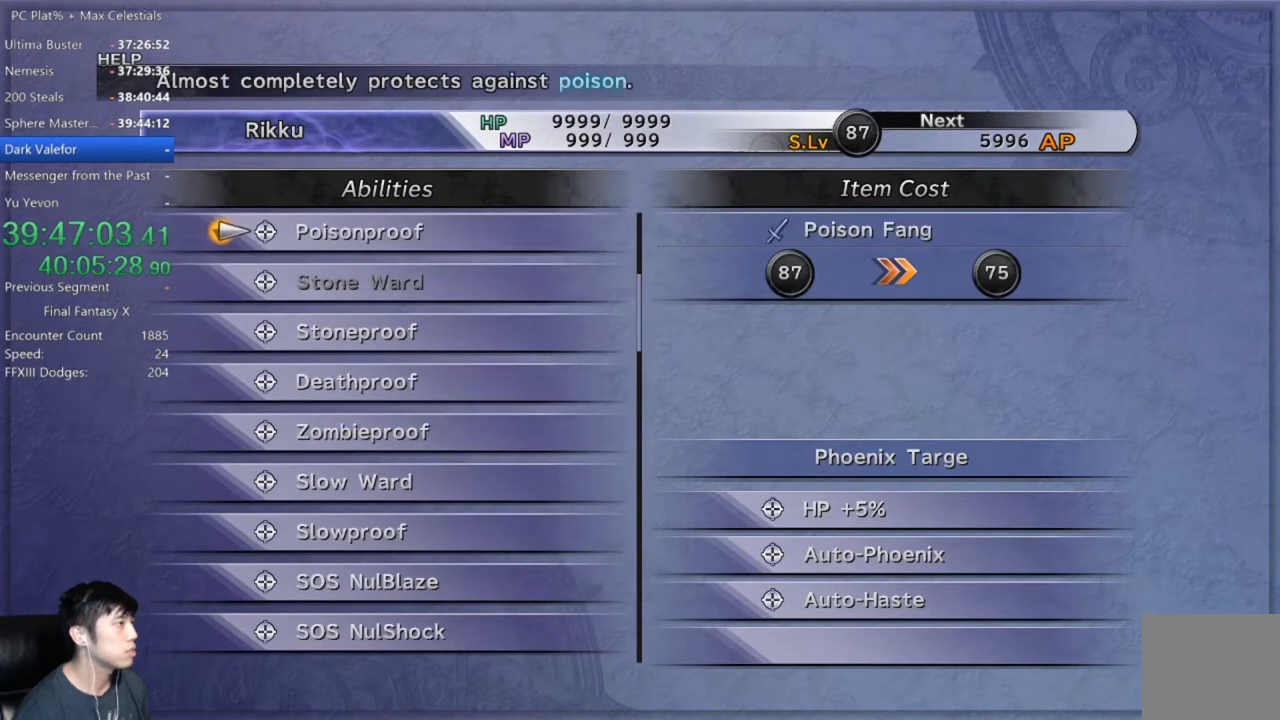
{"buttons": ["DPAD_DOWN"], "left_stick": "center", "right_stick": "center", "events": [[167, "DPAD_DOWN", "down"], [267, "DPAD_DOWN", "up"], [467, "DPAD_DOWN", "down"]]}
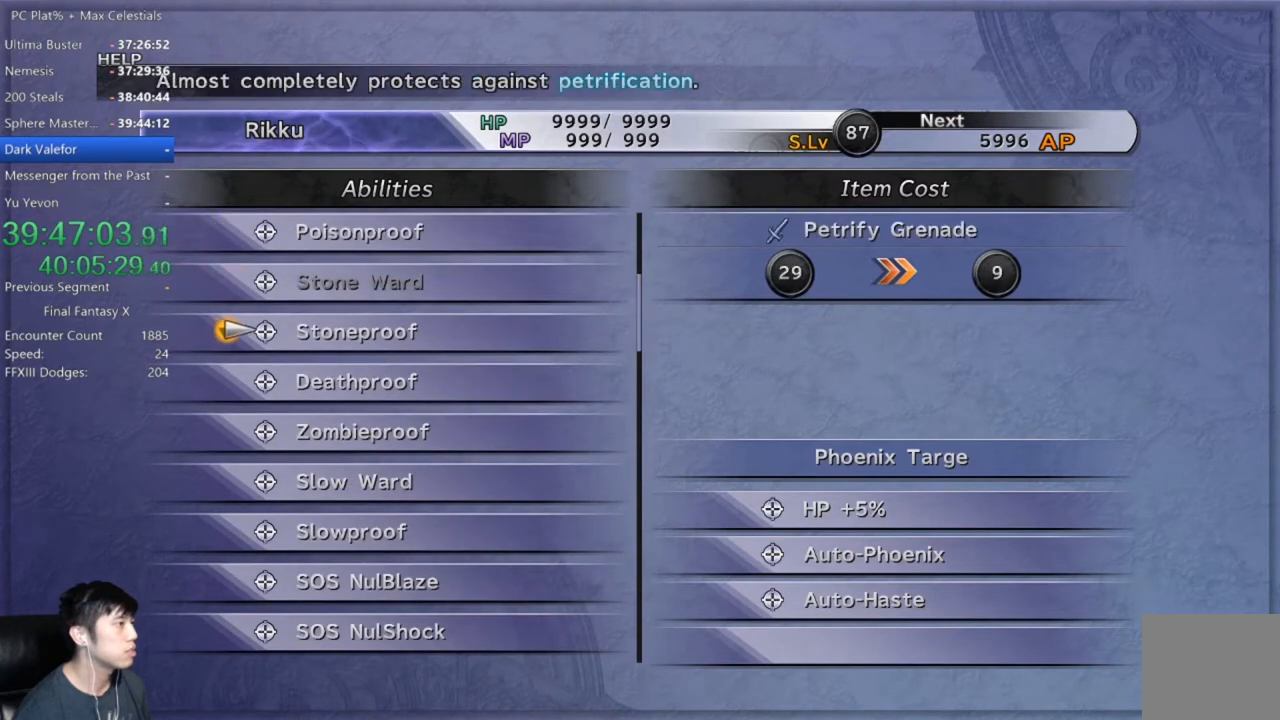
{"buttons": [], "left_stick": "center", "right_stick": "center", "events": [[101, "DPAD_DOWN", "up"], [334, "L2", "down"], [434, "L2", "up"]]}
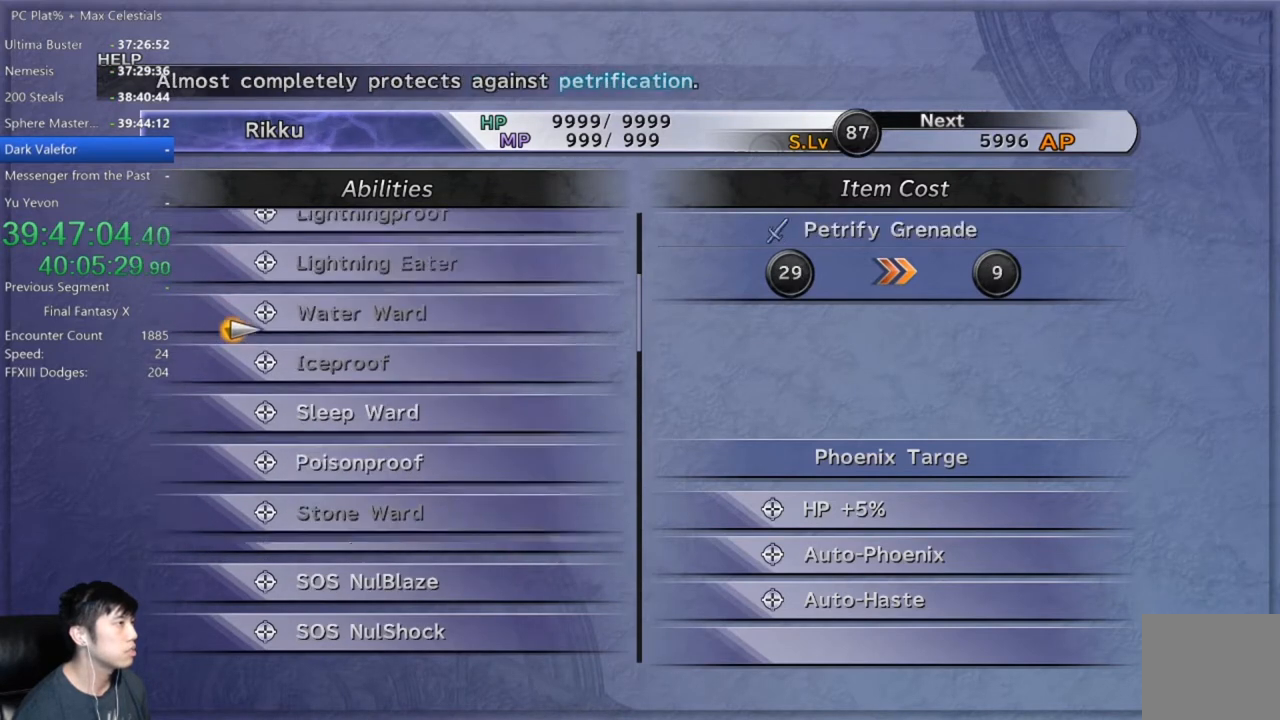
{"buttons": ["DPAD_DOWN"], "left_stick": "center", "right_stick": "center", "events": [[234, "DPAD_DOWN", "down"], [334, "DPAD_DOWN", "up"], [467, "DPAD_DOWN", "down"]]}
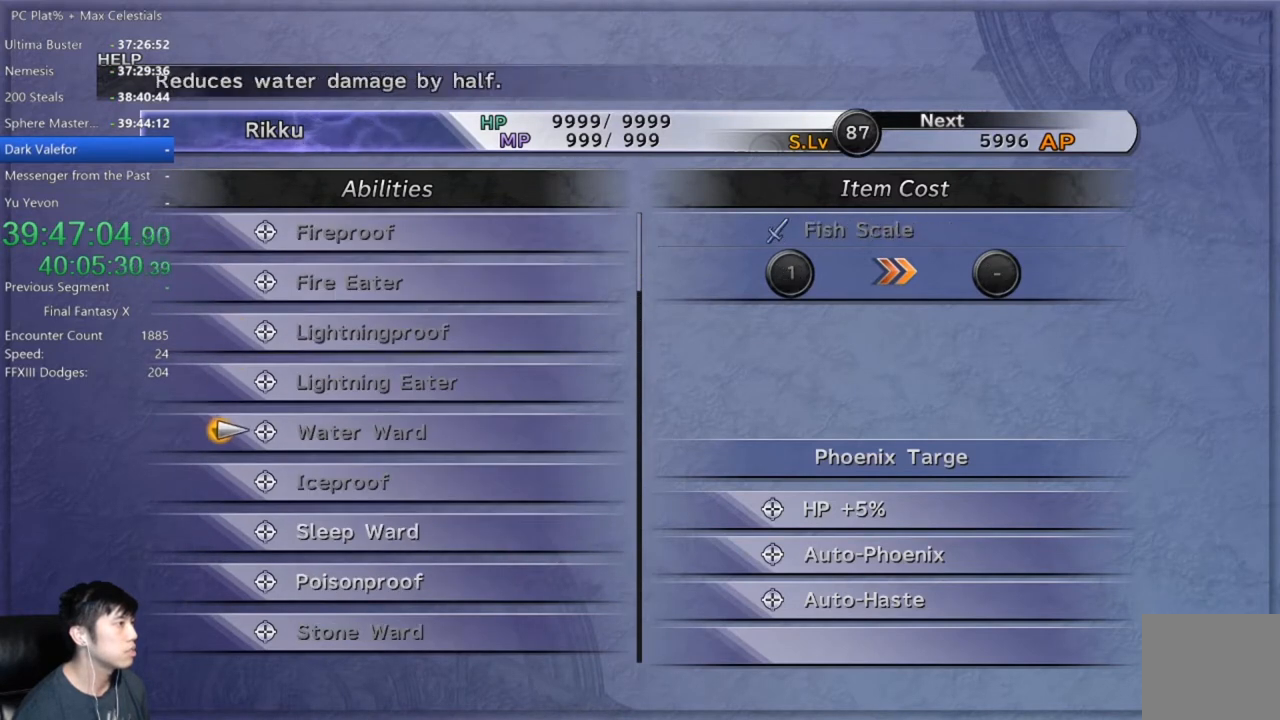
{"buttons": [], "left_stick": "center", "right_stick": "center", "events": [[67, "DPAD_DOWN", "up"], [134, "DPAD_DOWN", "down"], [234, "DPAD_DOWN", "up"], [367, "R2", "down"], [434, "R2", "up"]]}
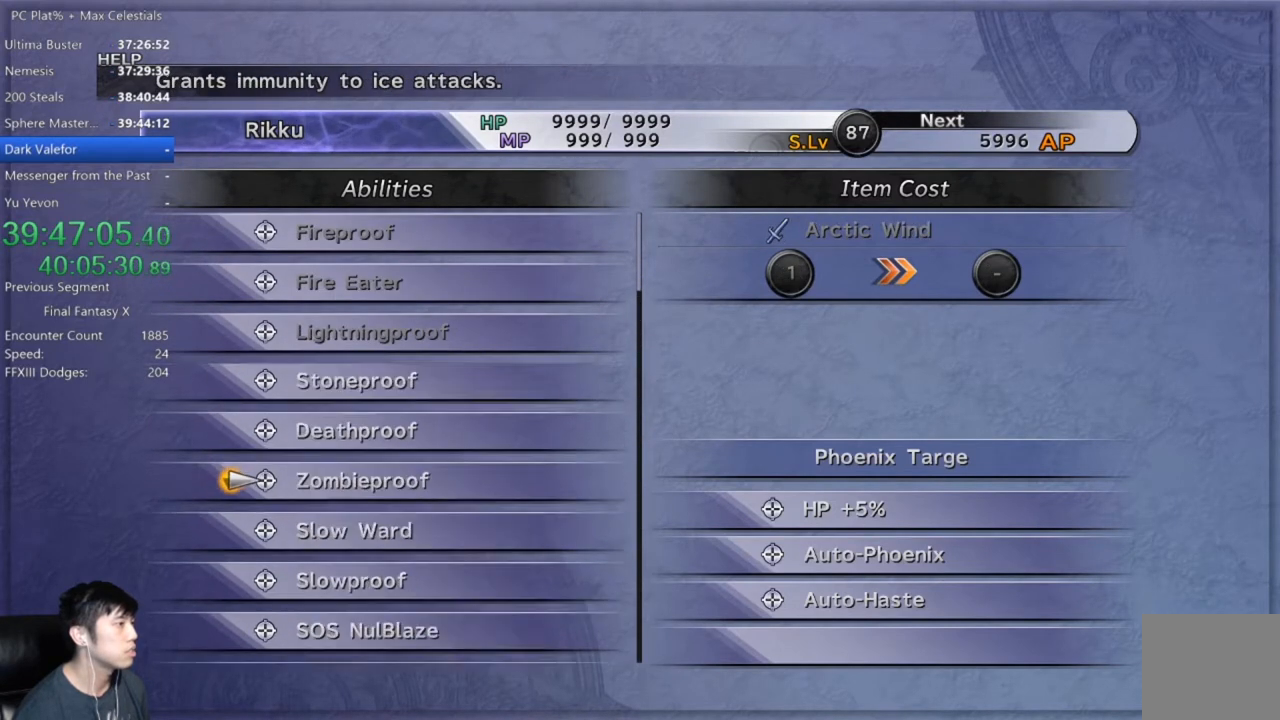
{"buttons": [], "left_stick": "center", "right_stick": "center", "events": [[400, "L2", "down"], [500, "L2", "up"]]}
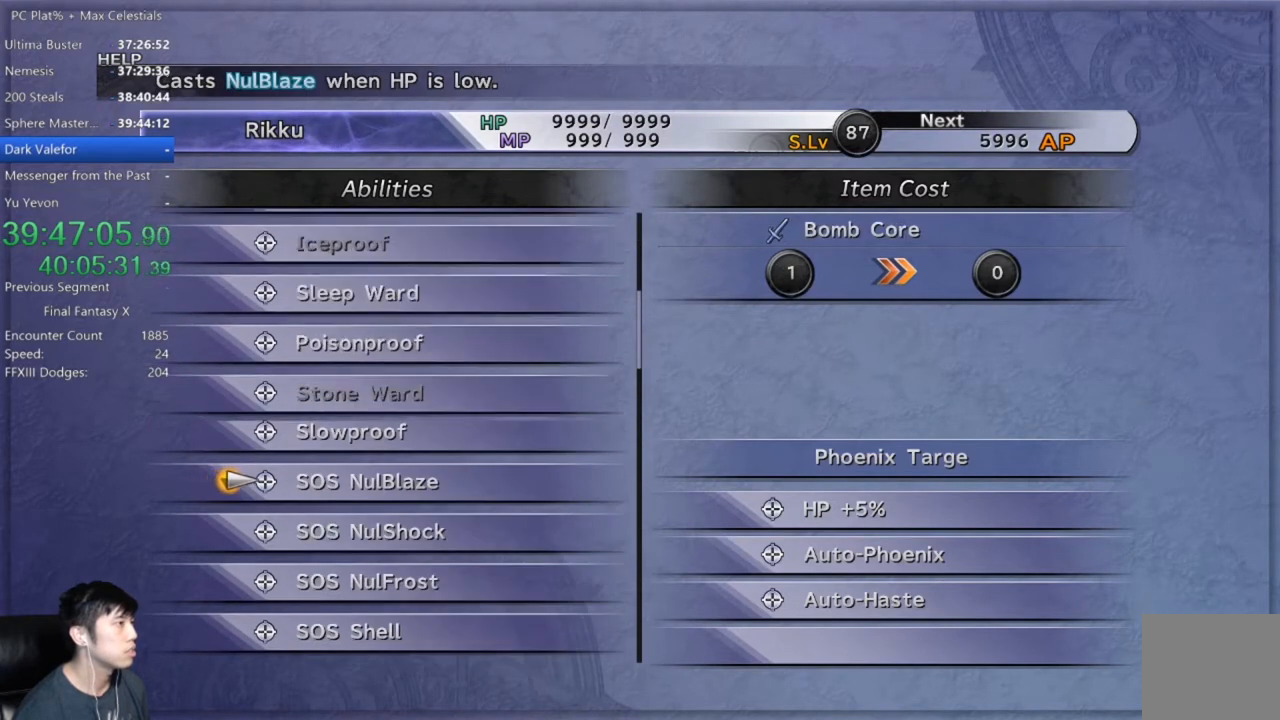
{"buttons": [], "left_stick": "center", "right_stick": "center", "events": [[334, "DPAD_DOWN", "down"], [434, "DPAD_DOWN", "up"]]}
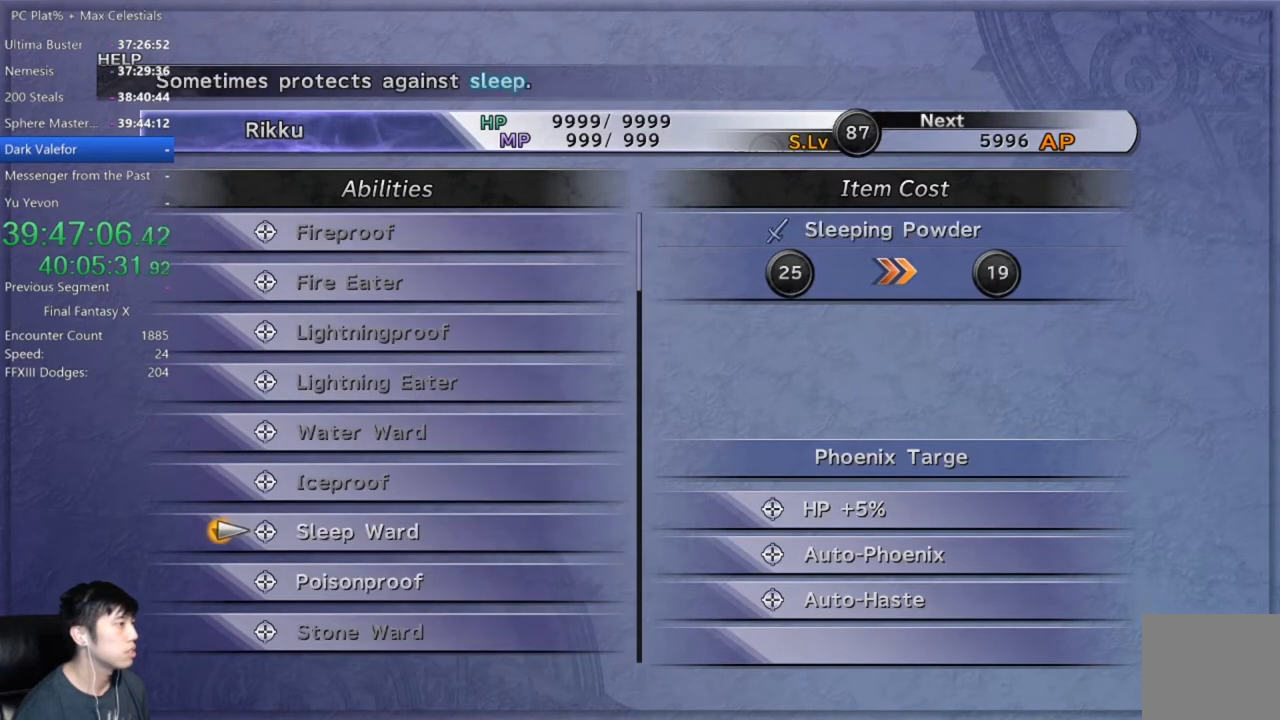
{"buttons": ["DPAD_DOWN"], "left_stick": "center", "right_stick": "center", "events": [[33, "DPAD_DOWN", "down"], [133, "DPAD_DOWN", "up"], [200, "DPAD_DOWN", "down"], [334, "DPAD_DOWN", "up"], [467, "DPAD_DOWN", "down"]]}
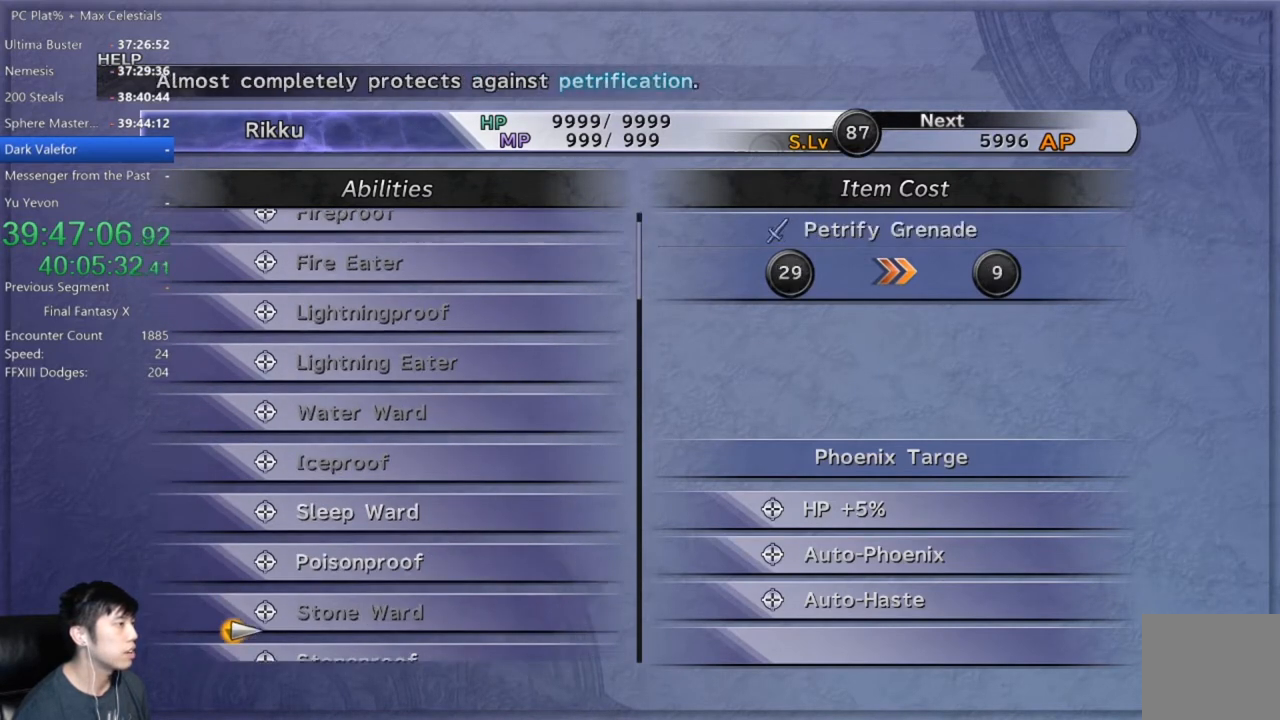
{"buttons": [], "left_stick": "center", "right_stick": "center", "events": [[67, "DPAD_DOWN", "up"]]}
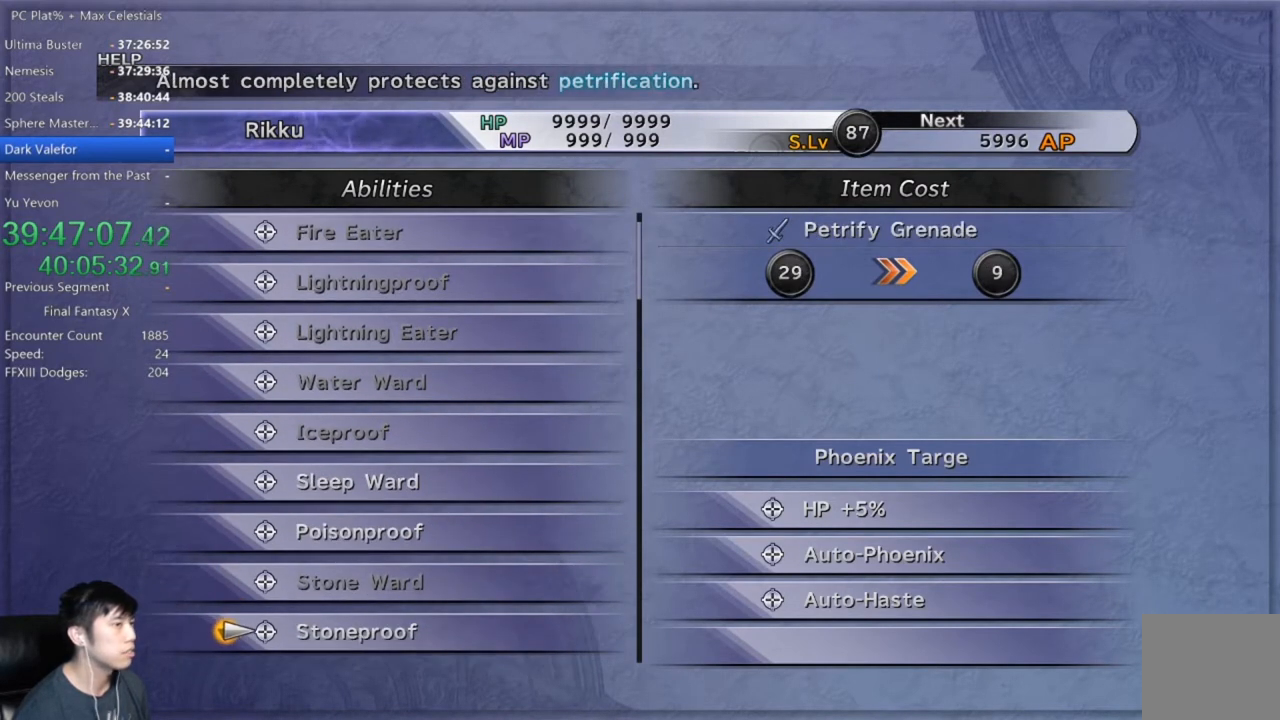
{"buttons": ["DPAD_UP"], "left_stick": "center", "right_stick": "center", "events": [[100, "A", "down"], [200, "A", "up"], [467, "DPAD_UP", "down"]]}
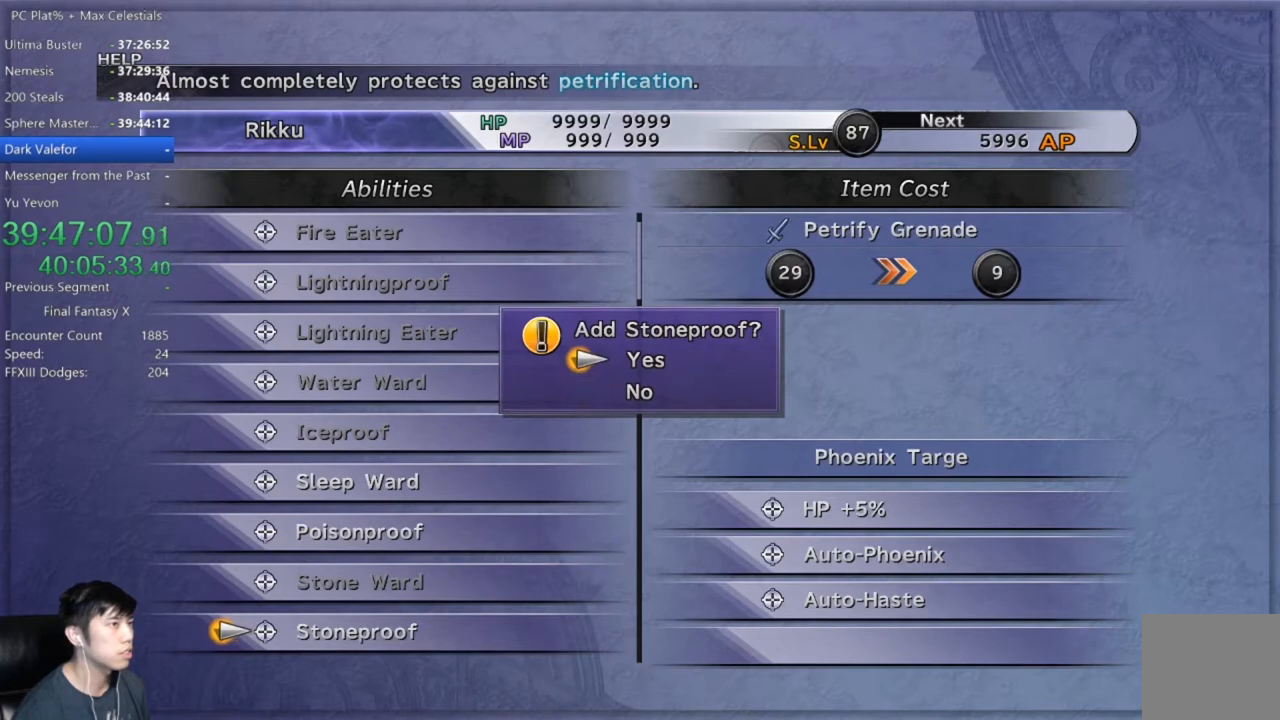
{"buttons": [], "left_stick": "center", "right_stick": "center", "events": [[101, "DPAD_UP", "up"], [201, "A", "down"], [301, "A", "up"]]}
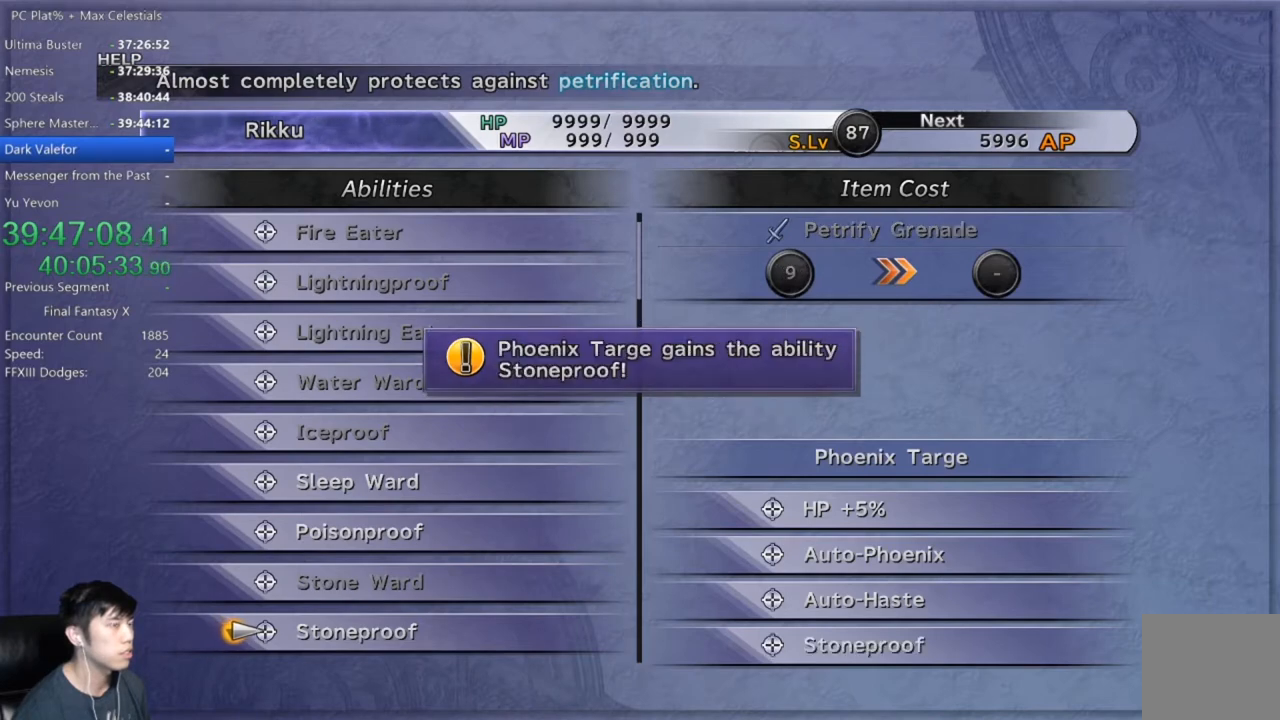
{"buttons": [], "left_stick": "center", "right_stick": "center", "events": [[33, "B", "down"], [100, "B", "up"], [334, "B", "down"], [434, "B", "up"]]}
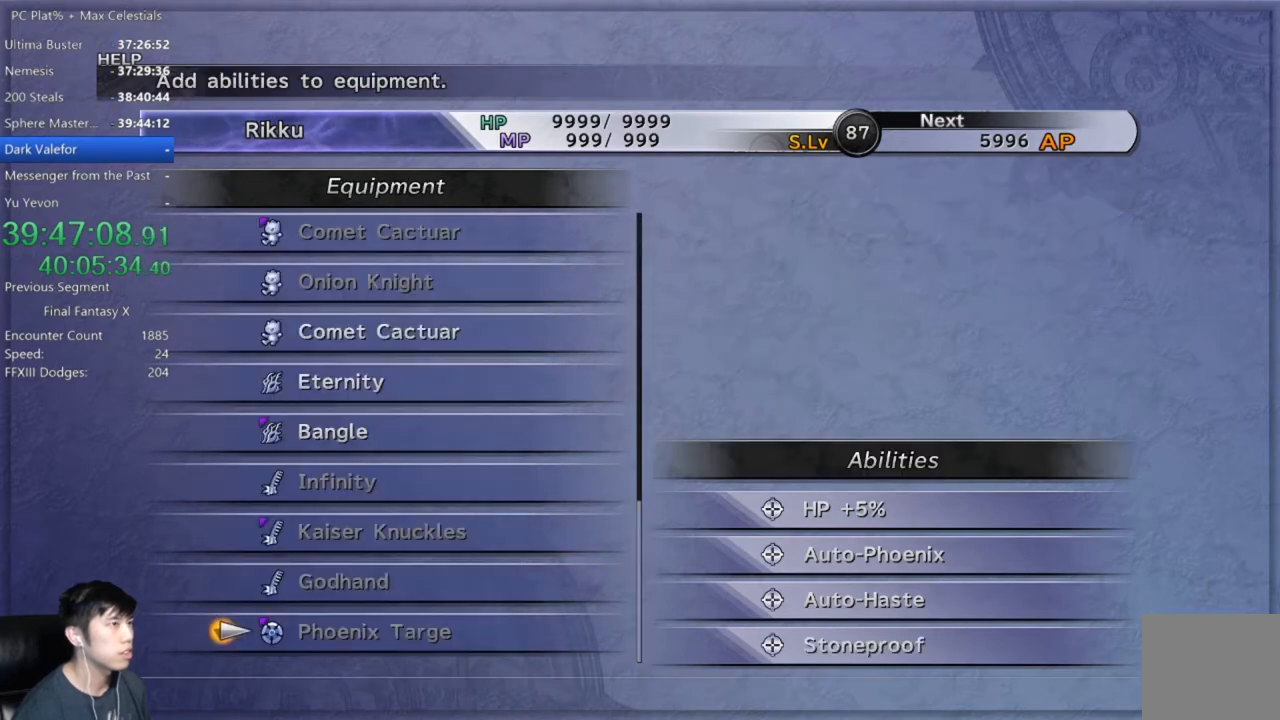
{"buttons": ["B"], "left_stick": "center", "right_stick": "center", "events": [[468, "B", "down"]]}
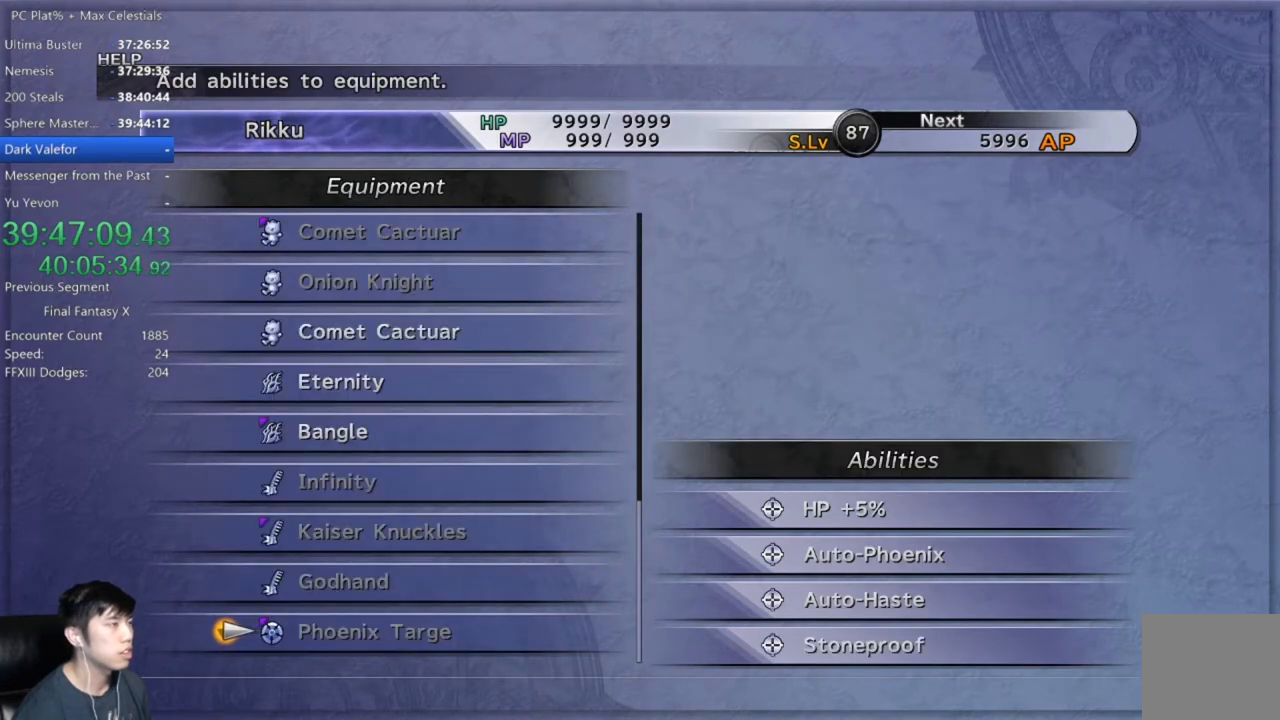
{"buttons": [], "left_stick": "center", "right_stick": "center", "events": [[100, "B", "up"]]}
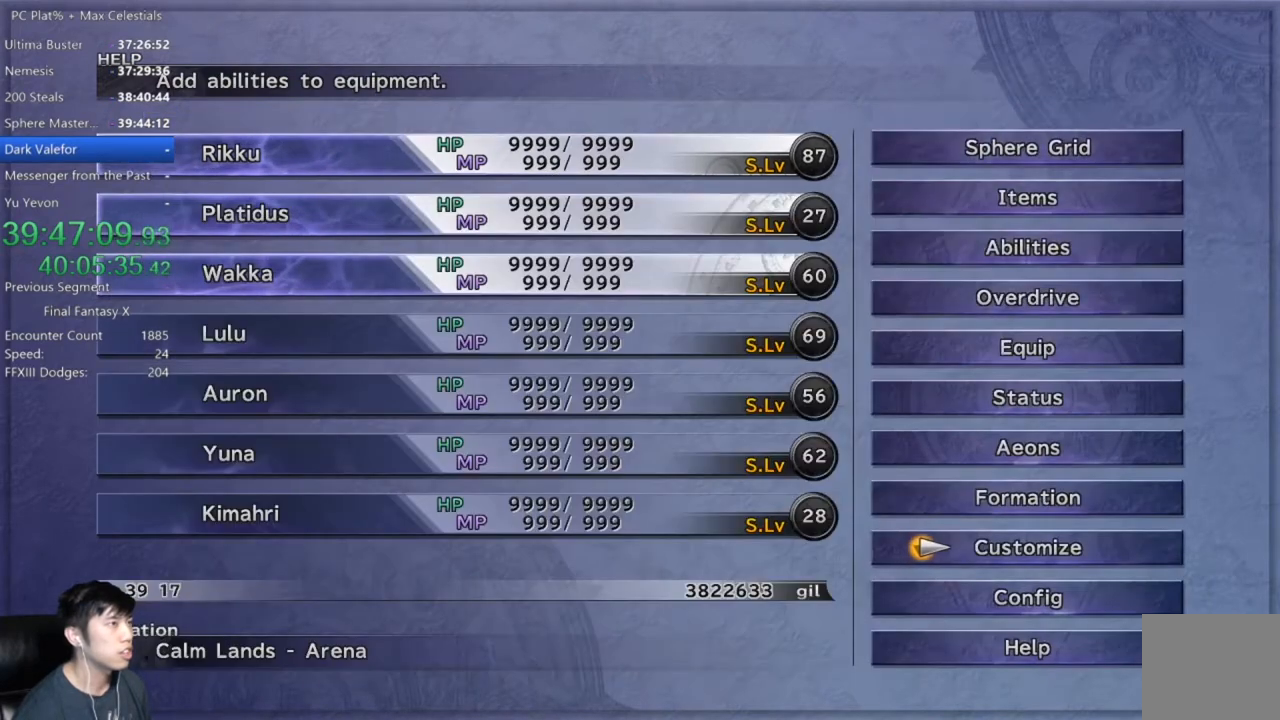
{"buttons": ["B"], "left_stick": "center", "right_stick": "center", "events": [[434, "B", "down"]]}
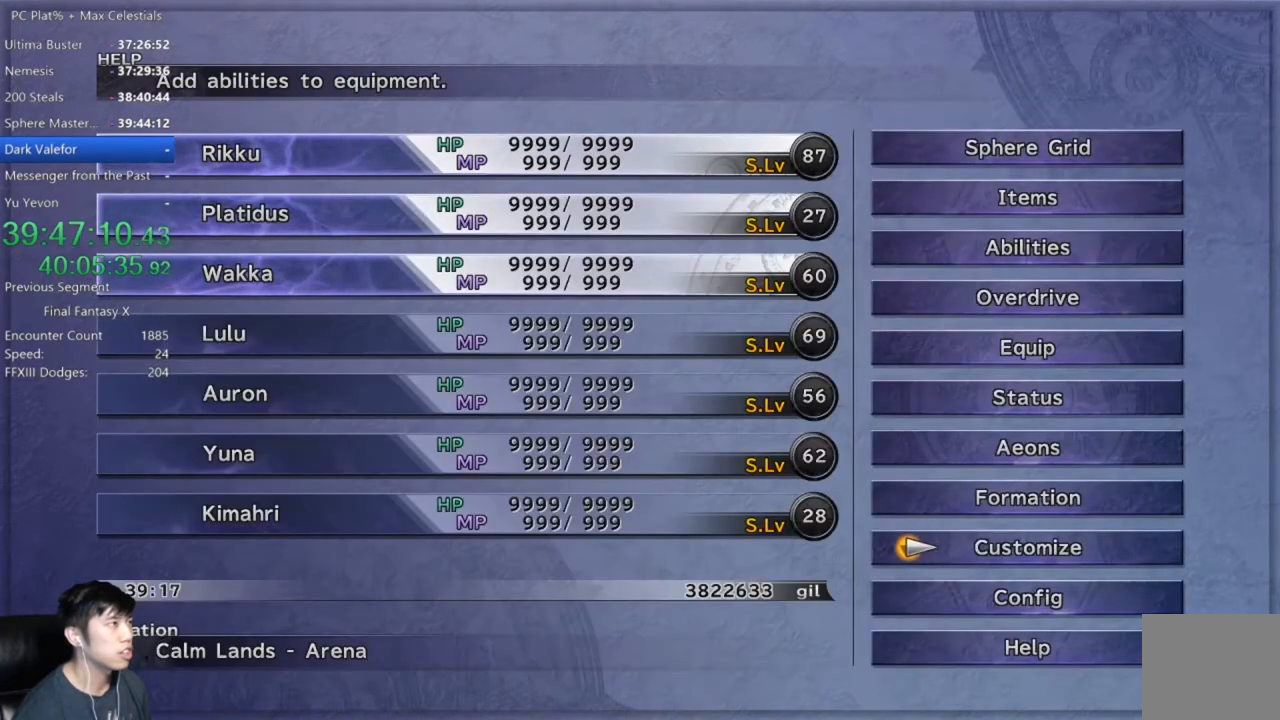
{"buttons": [], "left_stick": "center", "right_stick": "center", "events": [[33, "B", "up"]]}
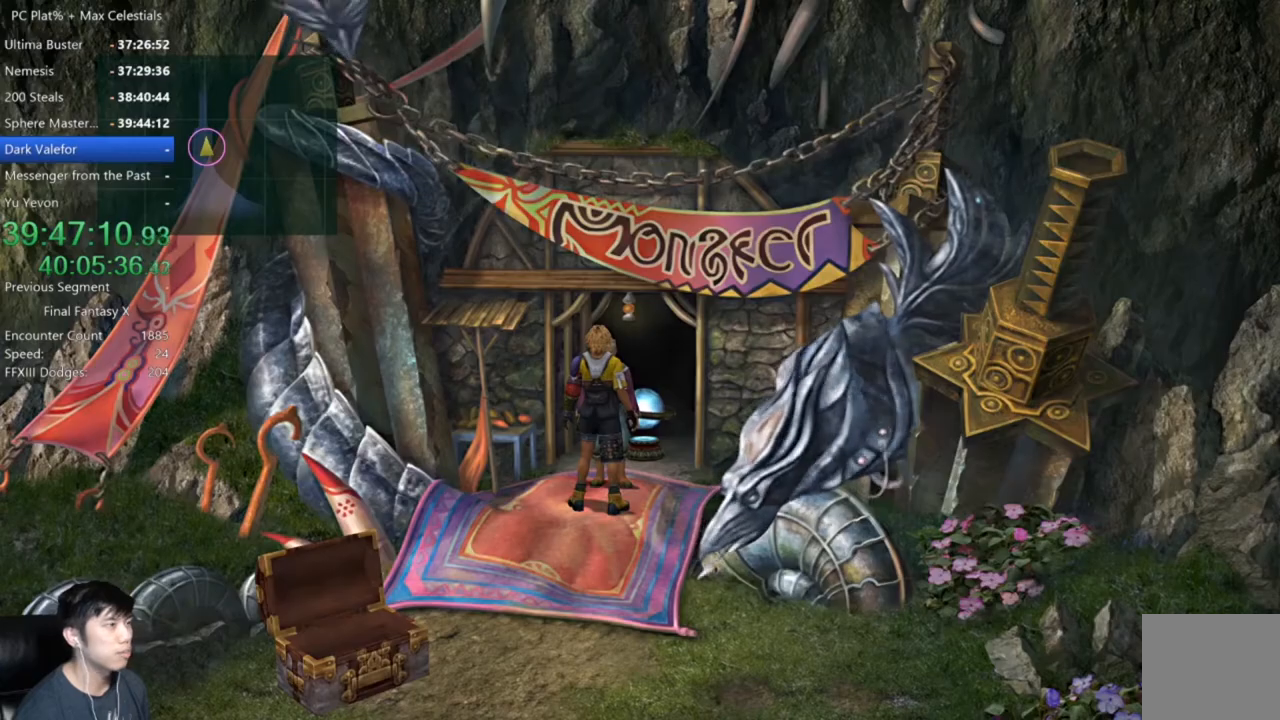
{"buttons": [], "left_stick": "center", "right_stick": "center", "events": [[101, "left_stick", "up"], [267, "left_stick", "center"], [301, "A", "down"], [401, "A", "up"]]}
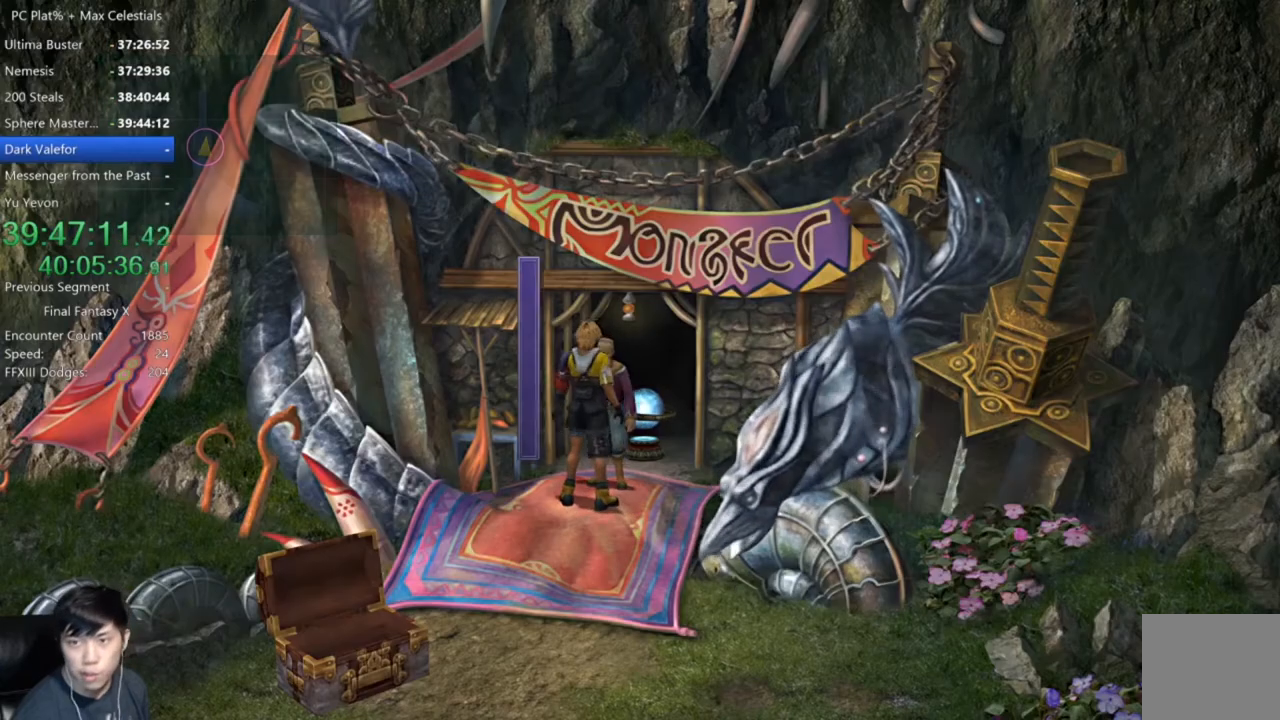
{"buttons": [], "left_stick": "center", "right_stick": "center", "events": []}
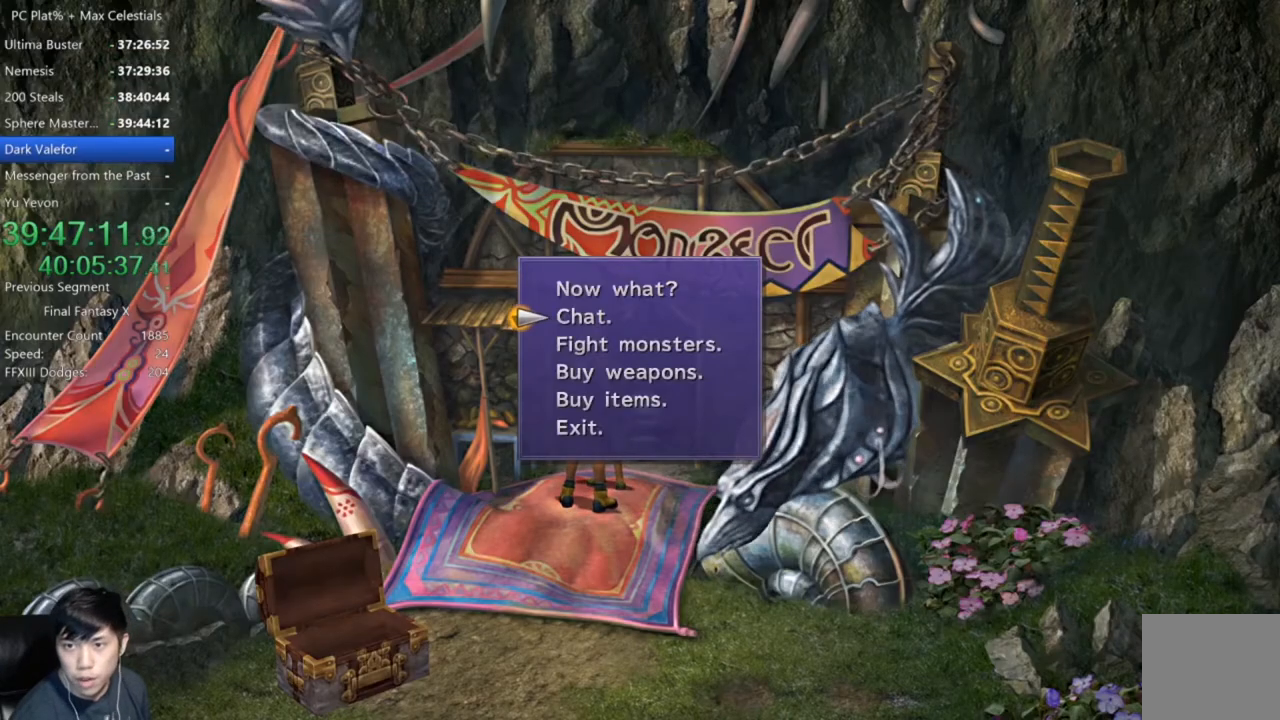
{"buttons": [], "left_stick": "center", "right_stick": "center", "events": []}
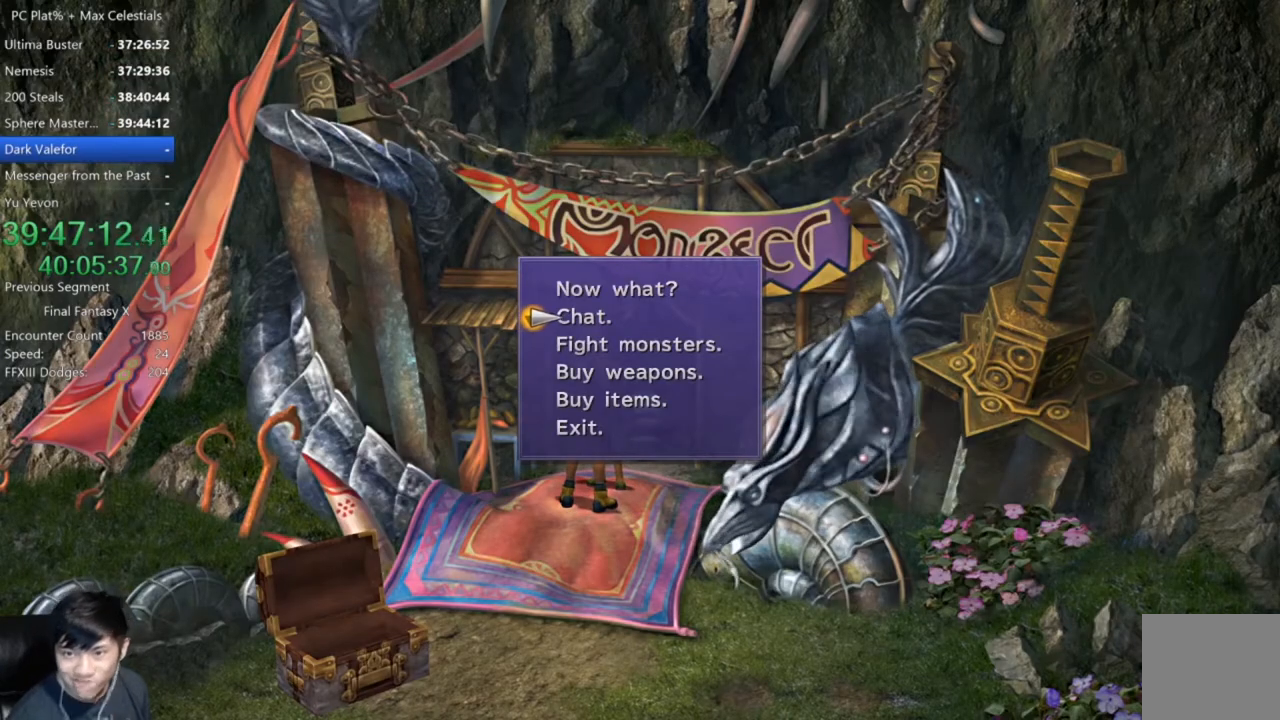
{"buttons": [], "left_stick": "center", "right_stick": "center", "events": []}
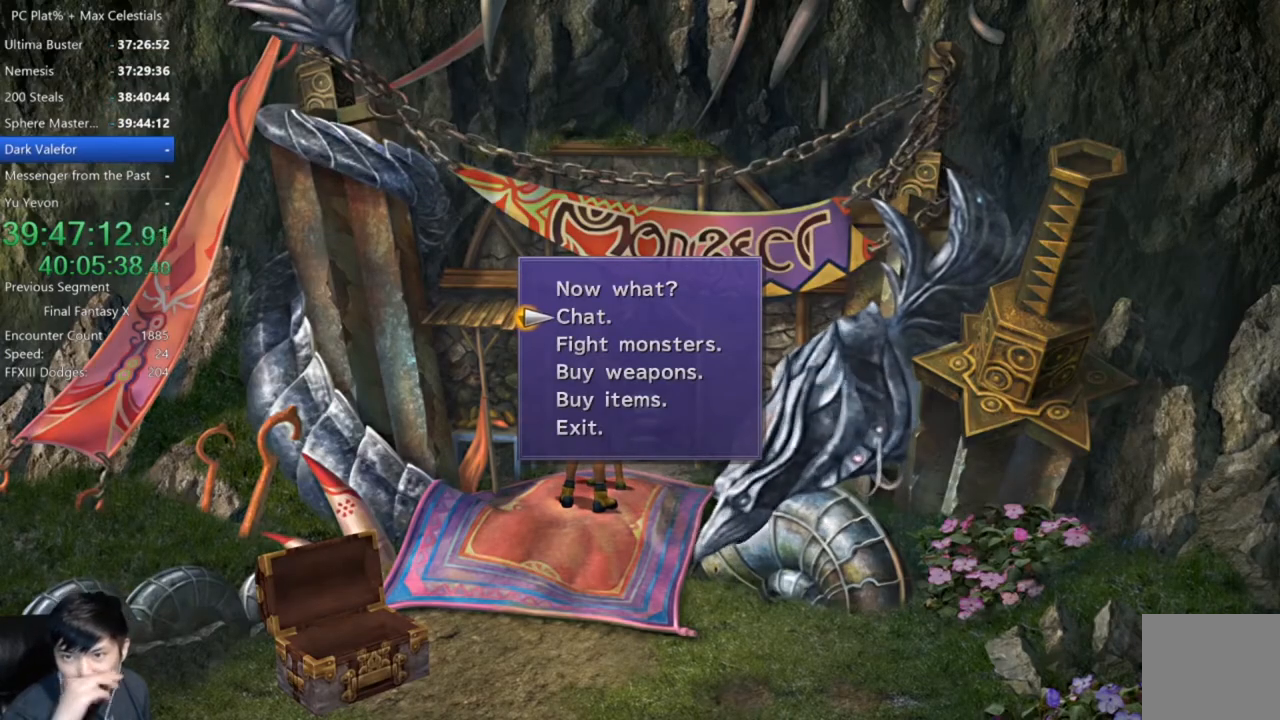
{"buttons": [], "left_stick": "center", "right_stick": "center", "events": []}
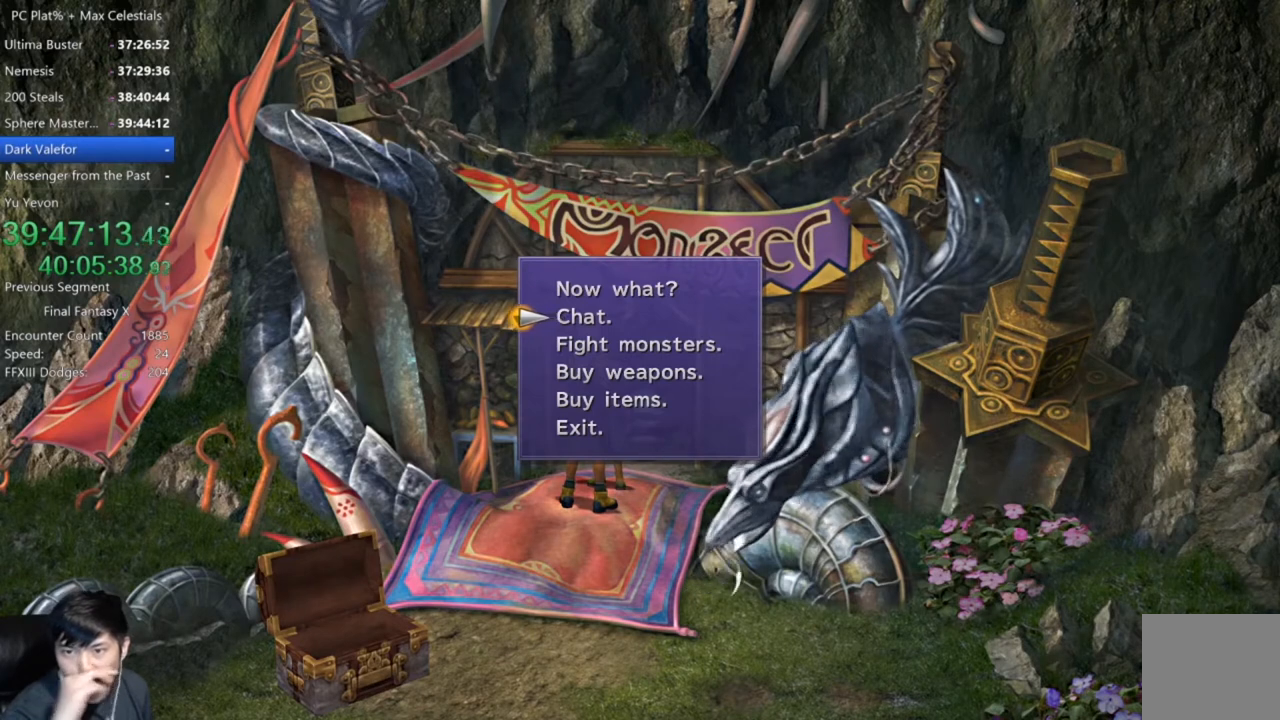
{"buttons": [], "left_stick": "center", "right_stick": "center", "events": []}